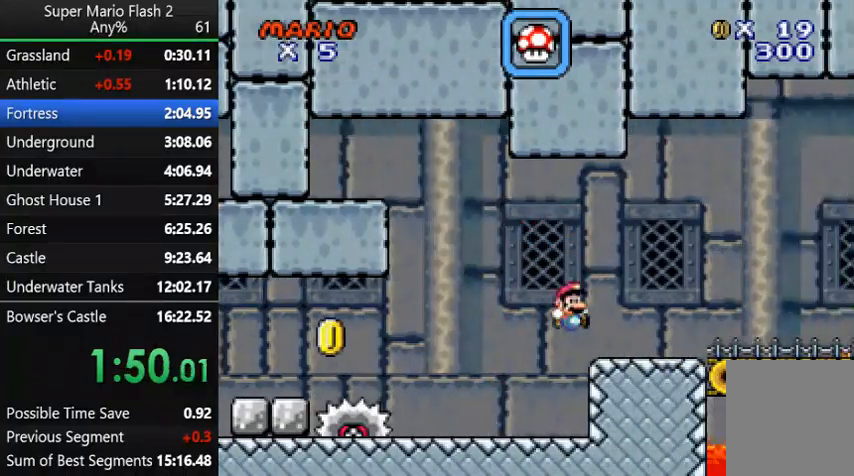
Gameplay with keyboard and mouse; each line is a JSON object with the keys and mouse buttons held at the frame after it. "events" lists presses ("down") and releases ("up") of "action", "down", "left", "right", "up", "x" and "mouse_left" between this image and that frame as [ms after this image, input, new state], when the widget could be followed in between. "mouse_left" = the "left" button of the "mouse" list. No other keys are recorded. Mouse movement is not recorded. Key names are as the overlay labels them; some are game actions (e.g. jump) rather than physical keys.
{"keys": ["right"], "mouse": [], "events": []}
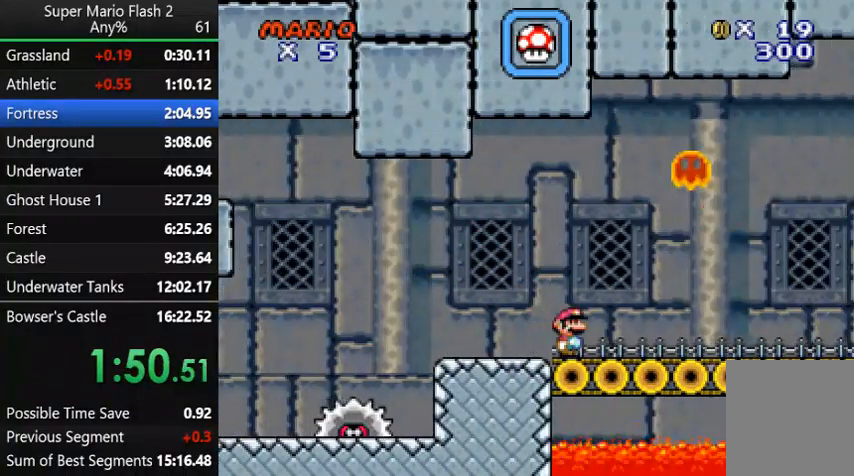
{"keys": ["right", "x"], "mouse": [], "events": [[267, "x", "down"]]}
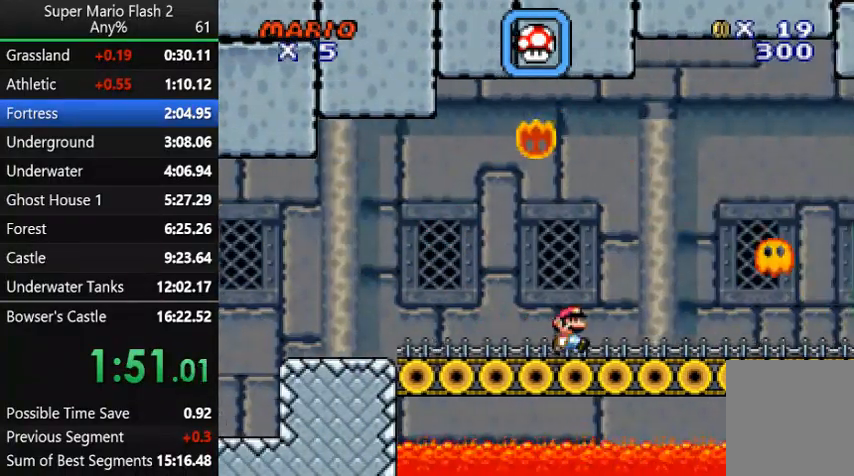
{"keys": ["right", "x"], "mouse": [], "events": []}
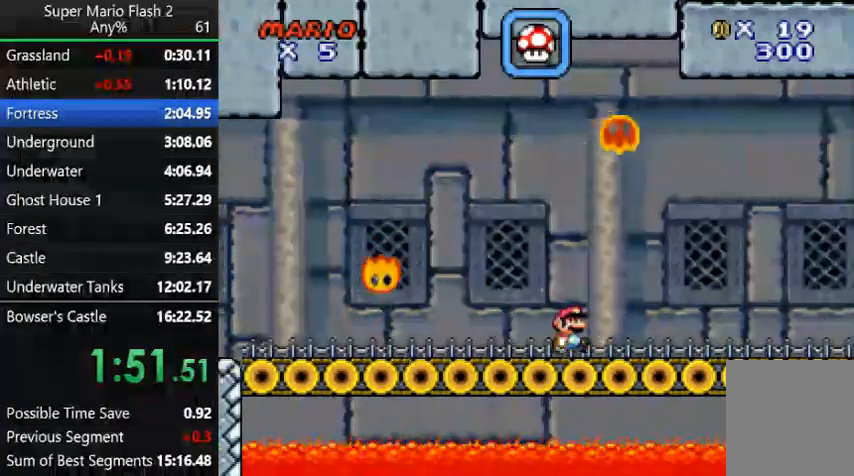
{"keys": ["right", "x"], "mouse": [], "events": []}
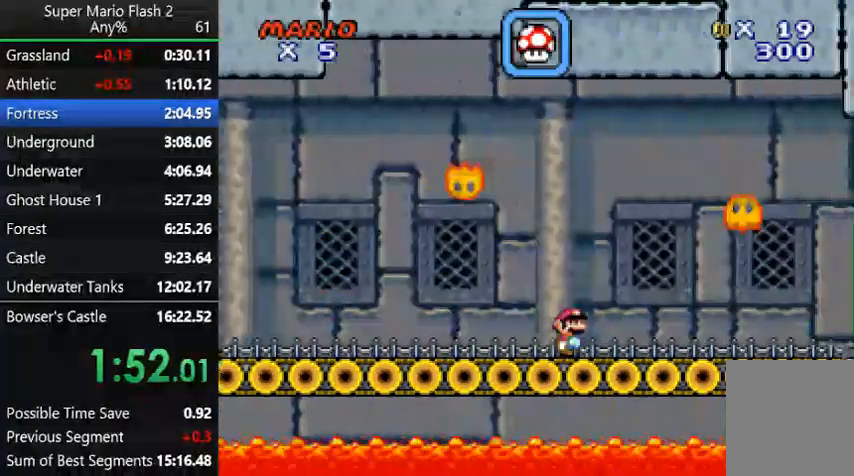
{"keys": ["right", "x"], "mouse": [], "events": []}
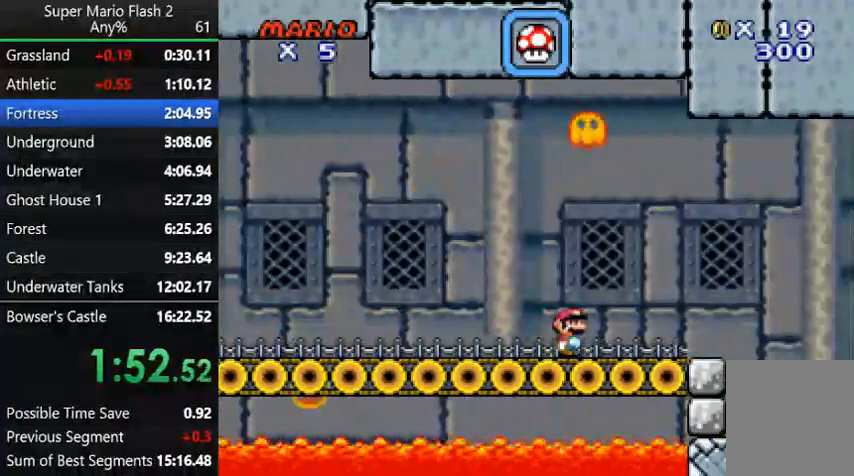
{"keys": ["right", "x"], "mouse": [], "events": []}
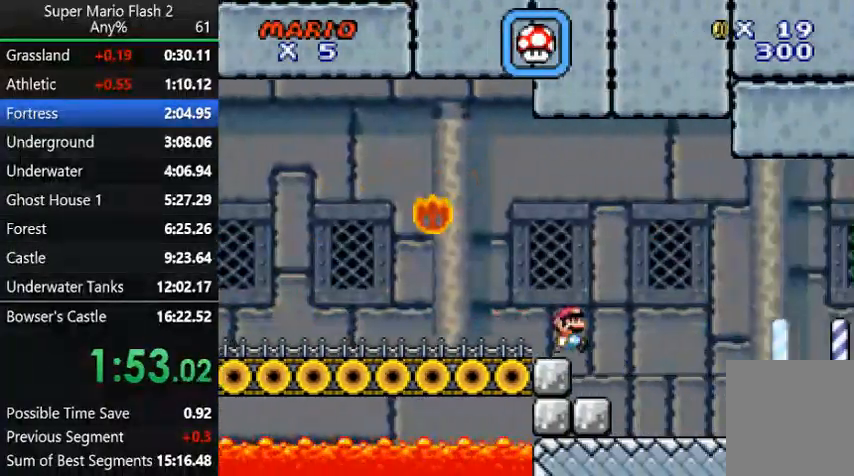
{"keys": ["right"], "mouse": [], "events": [[233, "x", "up"]]}
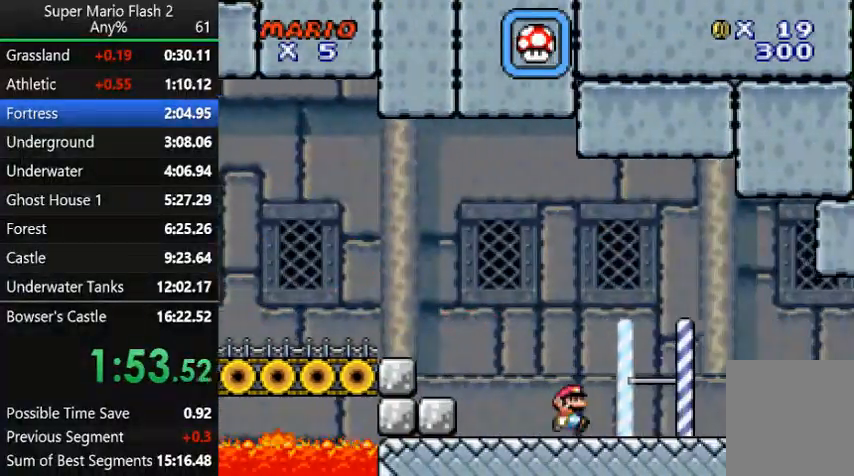
{"keys": ["right"], "mouse": [], "events": []}
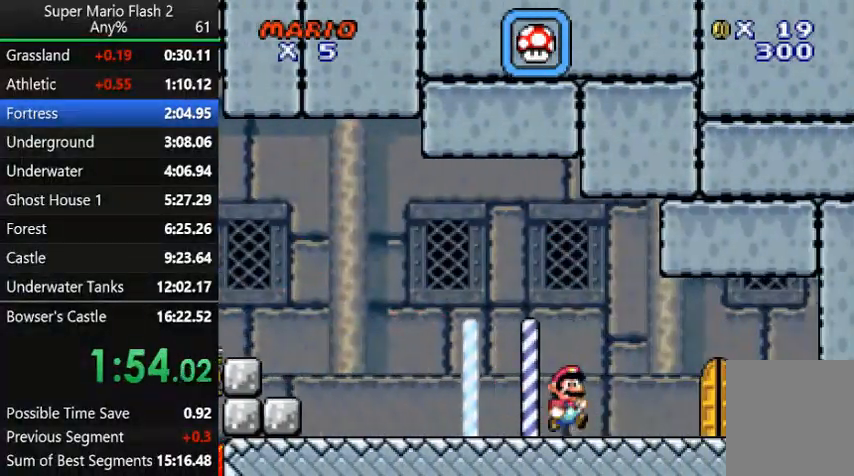
{"keys": ["up"], "mouse": [], "events": [[500, "right", "up"], [500, "up", "down"]]}
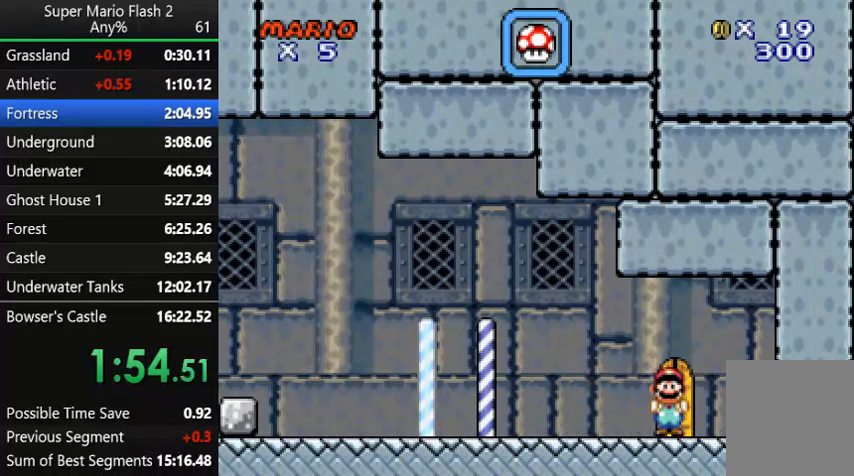
{"keys": [], "mouse": [], "events": [[67, "up", "up"]]}
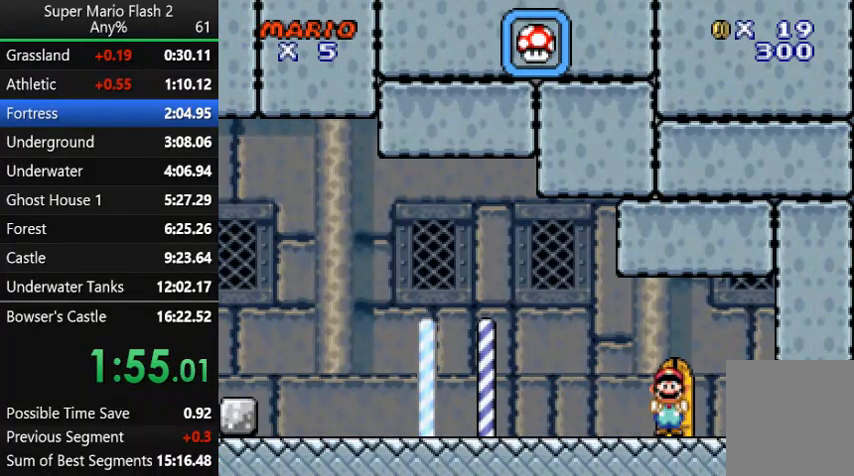
{"keys": ["right"], "mouse": [], "events": [[267, "right", "down"]]}
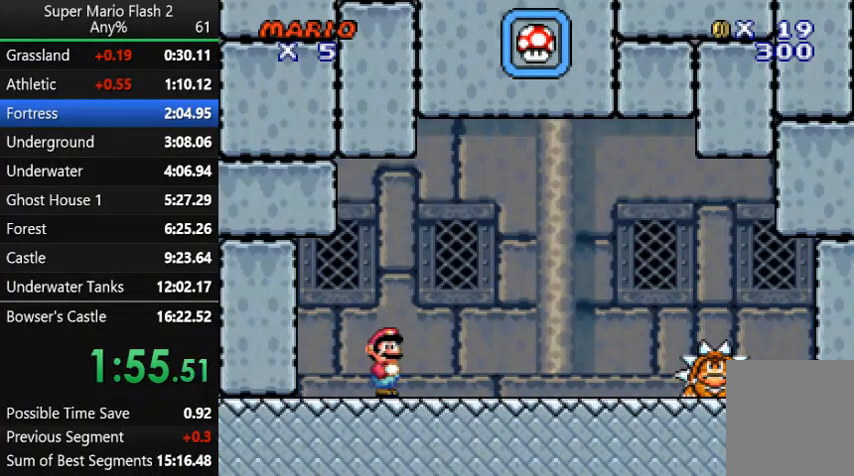
{"keys": ["right"], "mouse": [], "events": []}
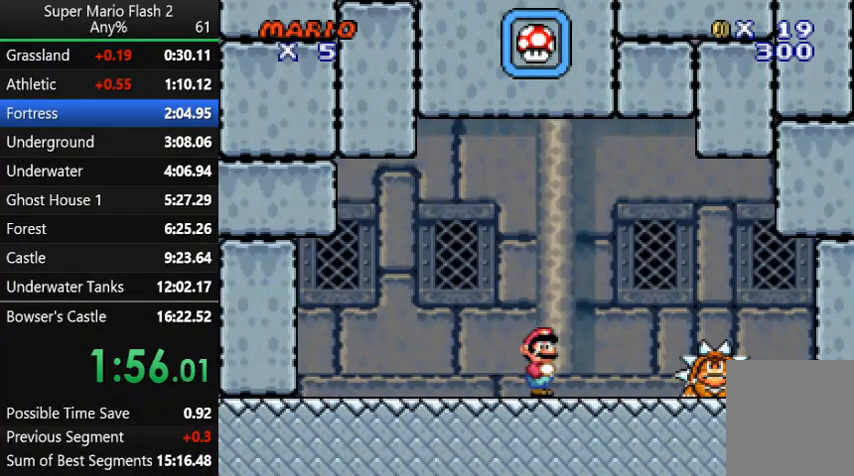
{"keys": [], "mouse": [], "events": [[67, "right", "up"]]}
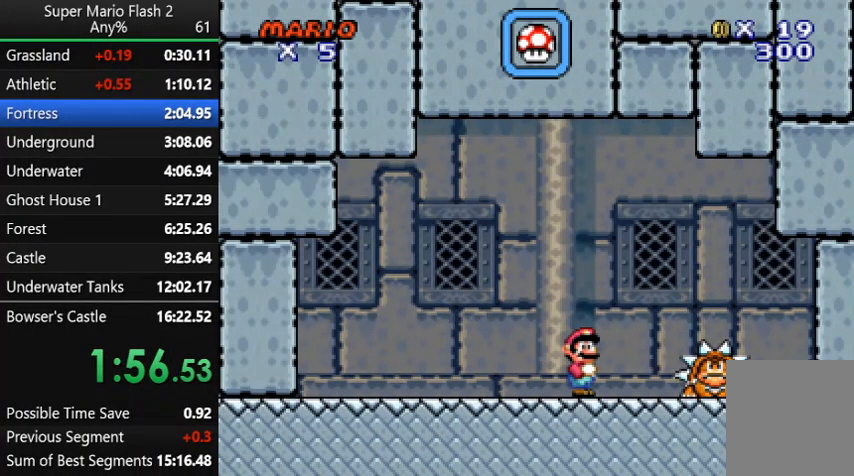
{"keys": [], "mouse": [], "events": [[267, "up", "down"], [400, "up", "up"]]}
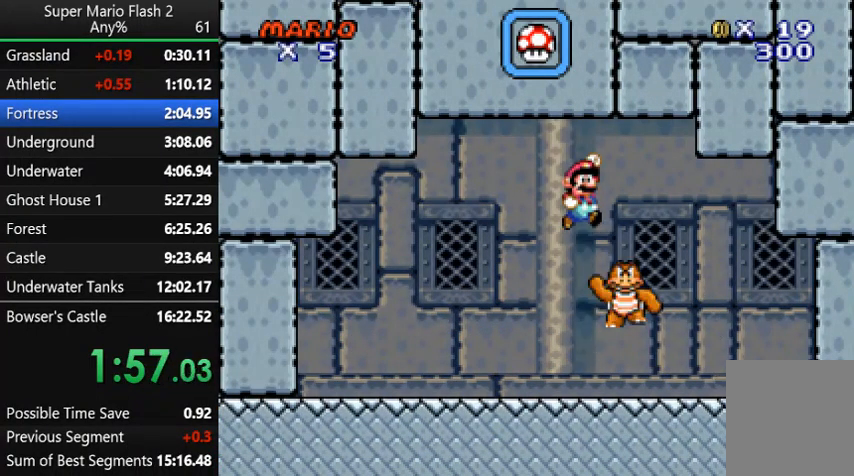
{"keys": ["right"], "mouse": [], "events": [[133, "left", "down"], [333, "left", "up"], [500, "right", "down"]]}
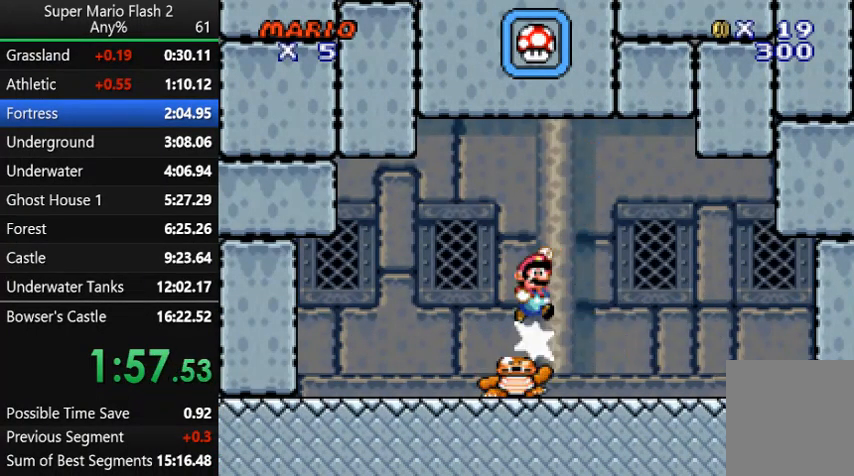
{"keys": [], "mouse": [], "events": [[333, "right", "up"]]}
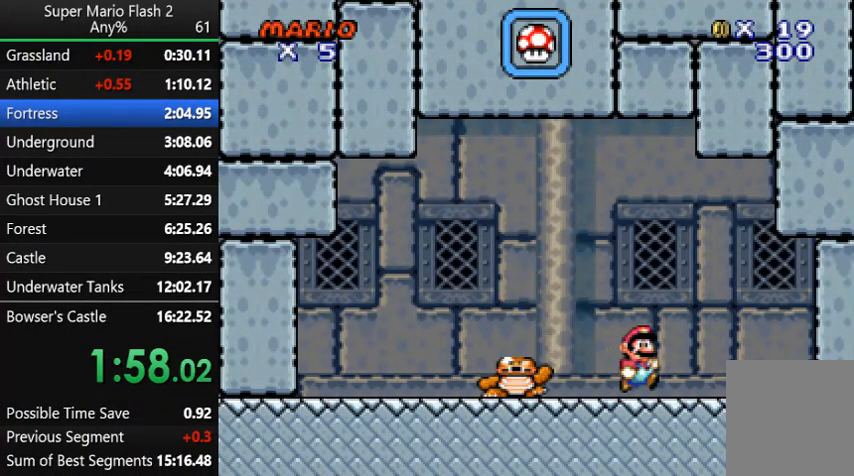
{"keys": [], "mouse": [], "events": []}
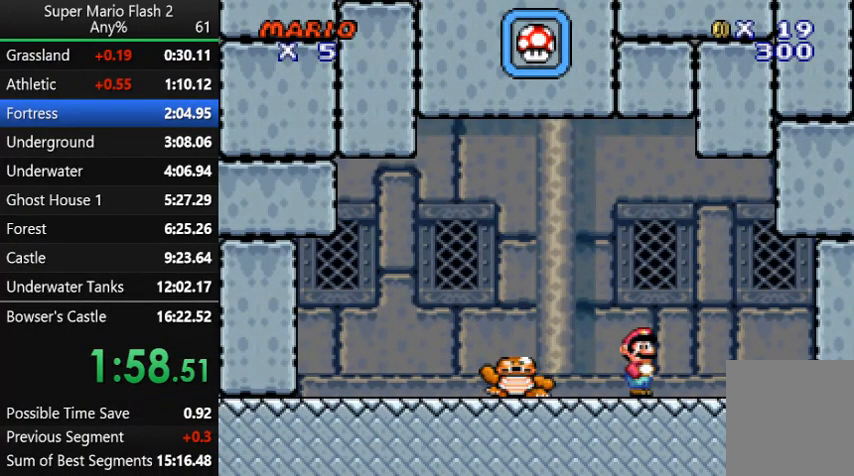
{"keys": [], "mouse": [], "events": [[233, "right", "down"], [333, "right", "up"]]}
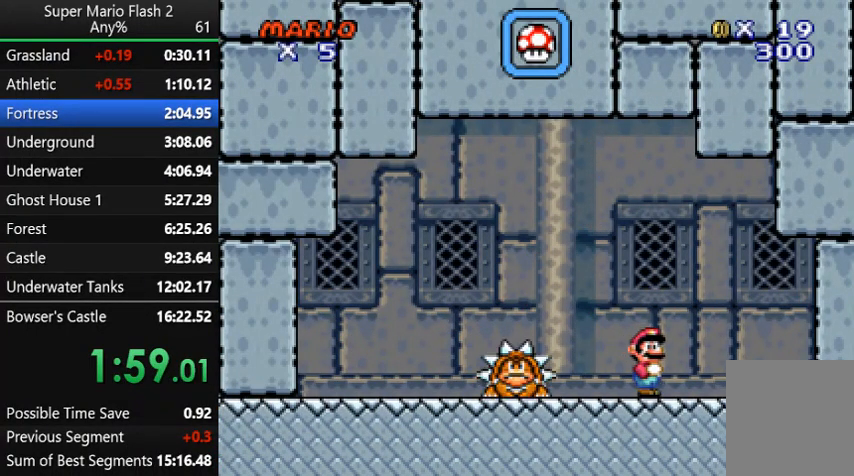
{"keys": [], "mouse": [], "events": []}
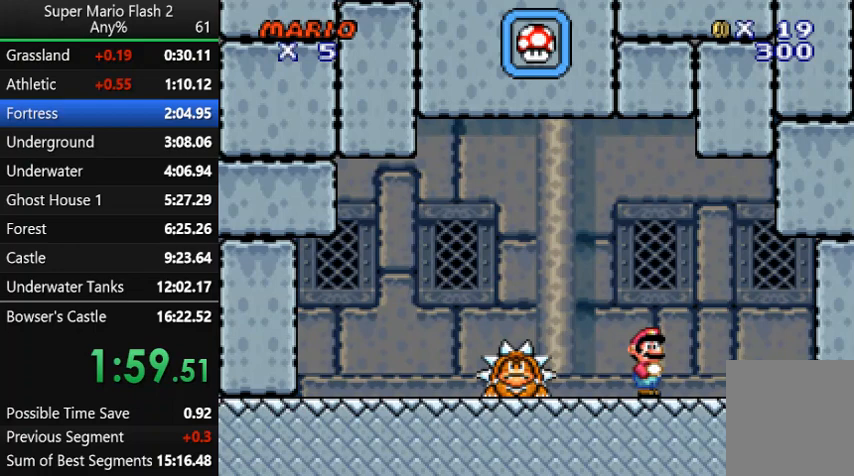
{"keys": [], "mouse": [], "events": [[200, "up", "down"], [300, "up", "up"]]}
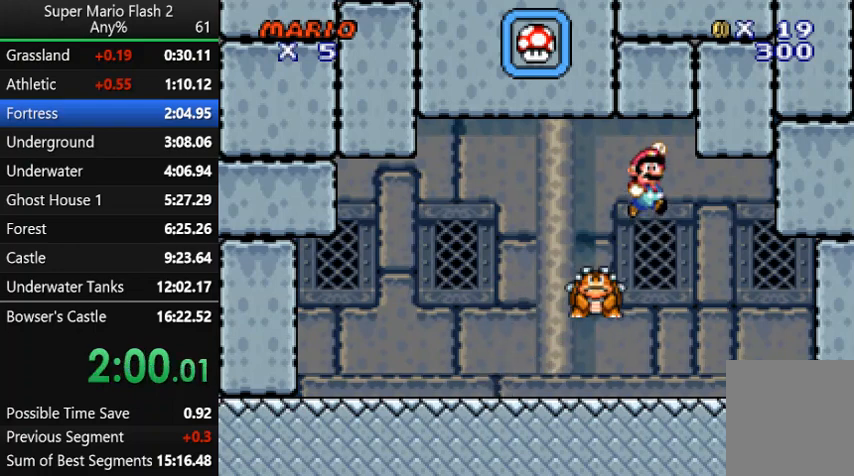
{"keys": ["left"], "mouse": [], "events": [[100, "right", "down"], [233, "right", "up"], [400, "left", "down"]]}
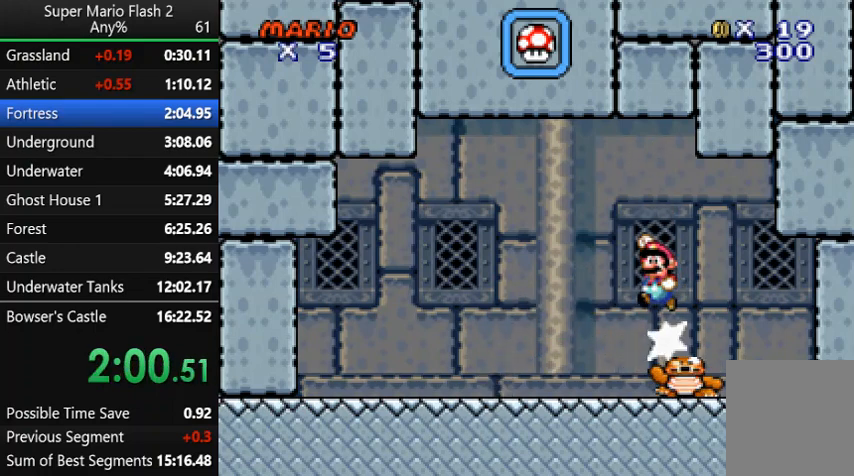
{"keys": [], "mouse": [], "events": [[233, "left", "up"]]}
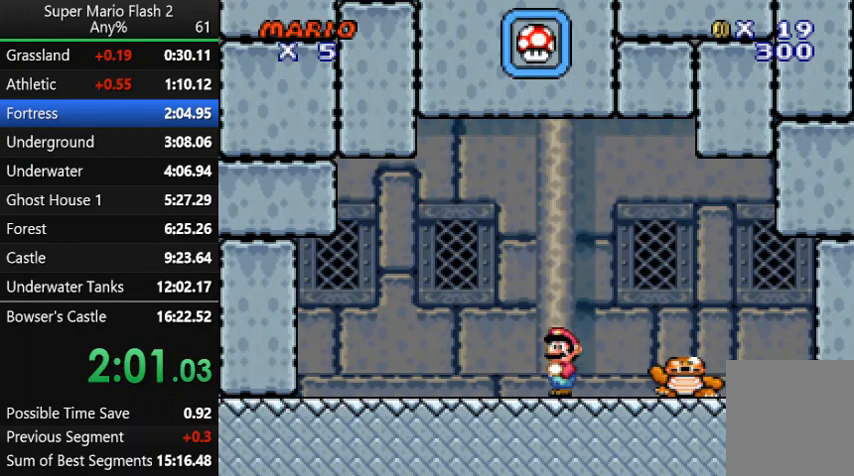
{"keys": [], "mouse": [], "events": [[200, "left", "down"], [300, "left", "up"]]}
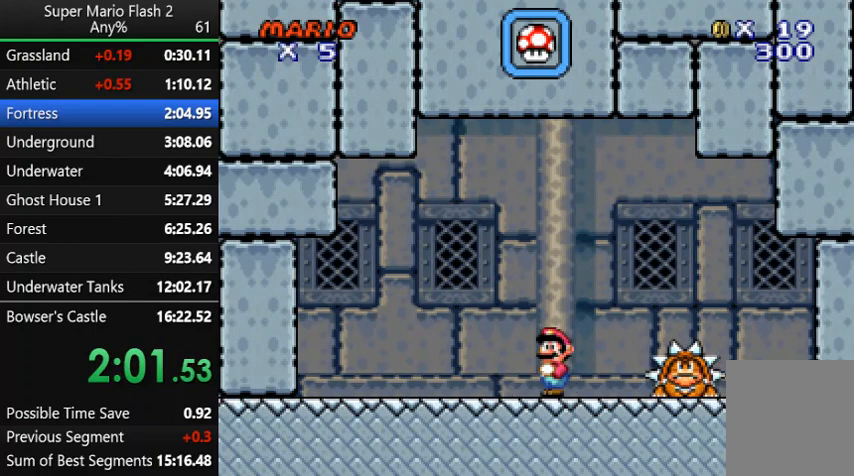
{"keys": [], "mouse": [], "events": [[133, "left", "down"], [233, "left", "up"]]}
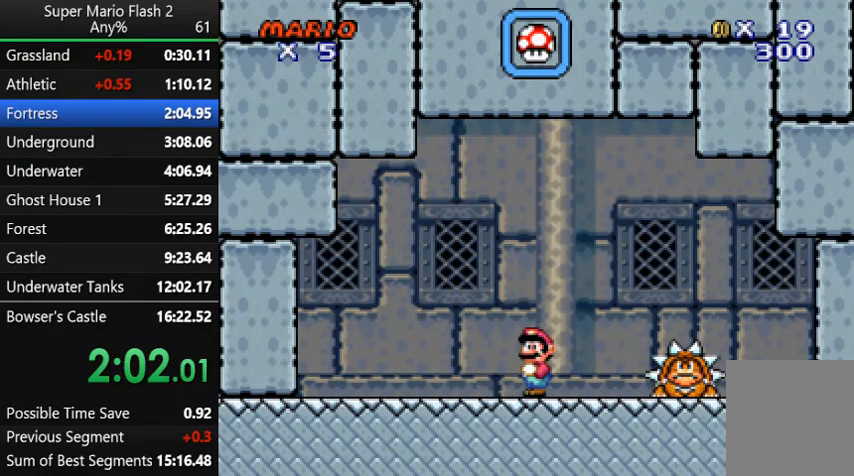
{"keys": [], "mouse": [], "events": []}
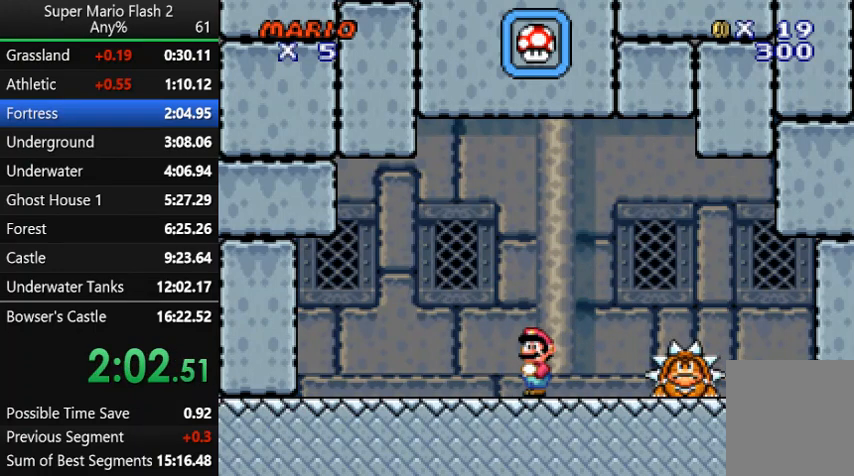
{"keys": [], "mouse": [], "events": [[167, "up", "down"], [267, "up", "up"]]}
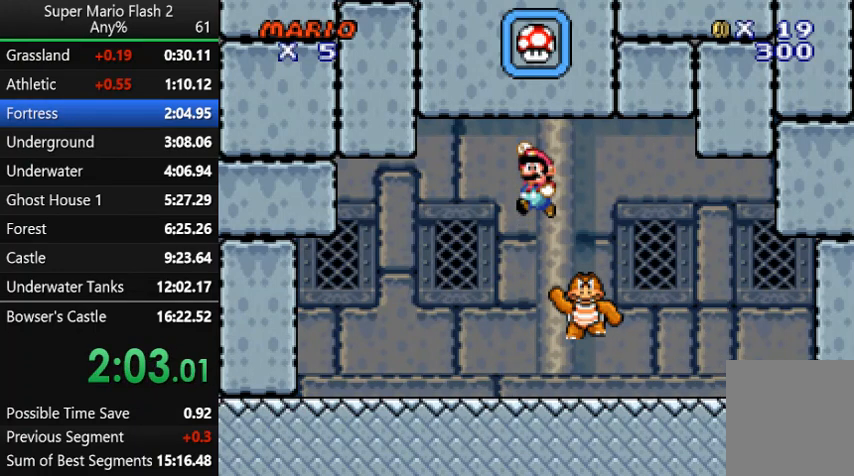
{"keys": ["right"], "mouse": [], "events": [[133, "left", "down"], [233, "left", "up"], [400, "right", "down"]]}
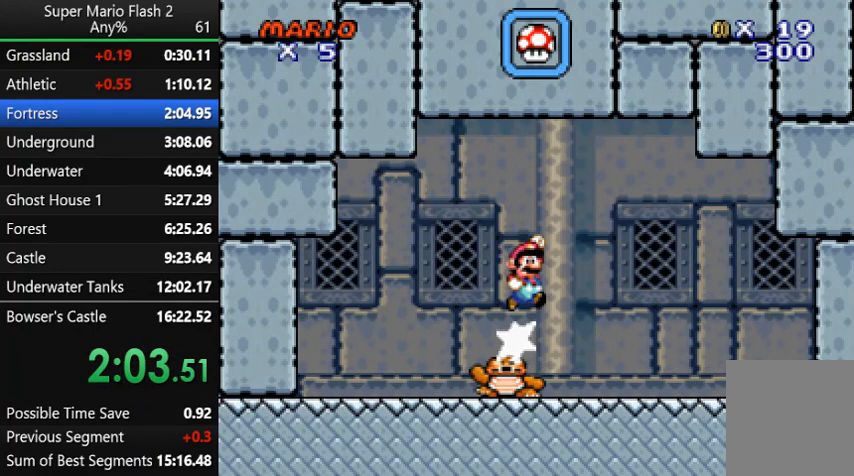
{"keys": [], "mouse": [], "events": [[67, "right", "up"], [200, "left", "down"], [300, "left", "up"]]}
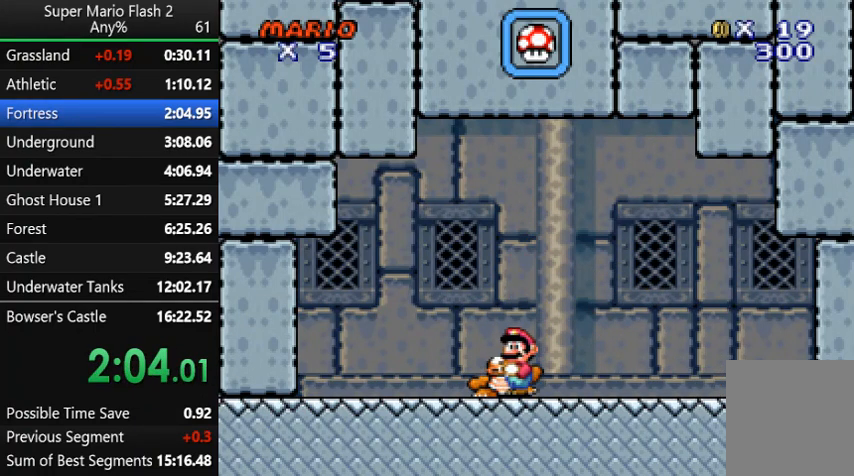
{"keys": [], "mouse": [], "events": [[67, "left", "down"], [133, "left", "up"]]}